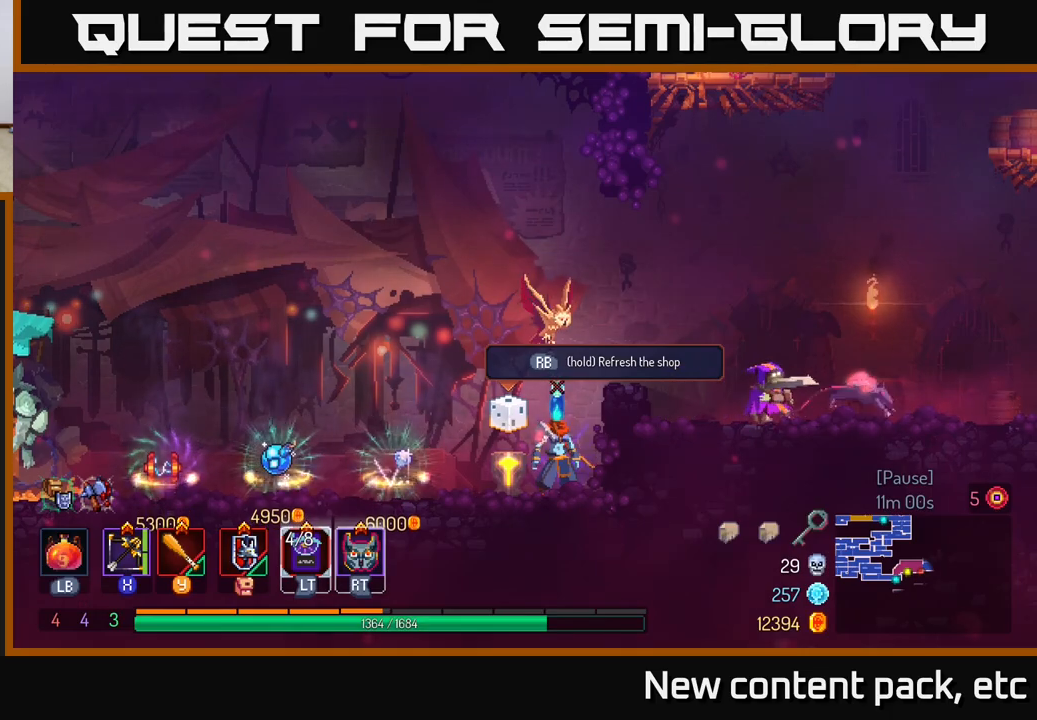
Gameplay with a controller (Xbox layout); each line is a JSON object with the inputs held at the frame after it. "events" lists button and stick changes between this image and that frame as [ms after this image, input, new state], when the widget could be followed in between.
{"buttons": [], "left_stick": "right", "right_stick": "center", "events": [[300, "left_stick", "right"], [333, "A", "down"], [483, "A", "up"]]}
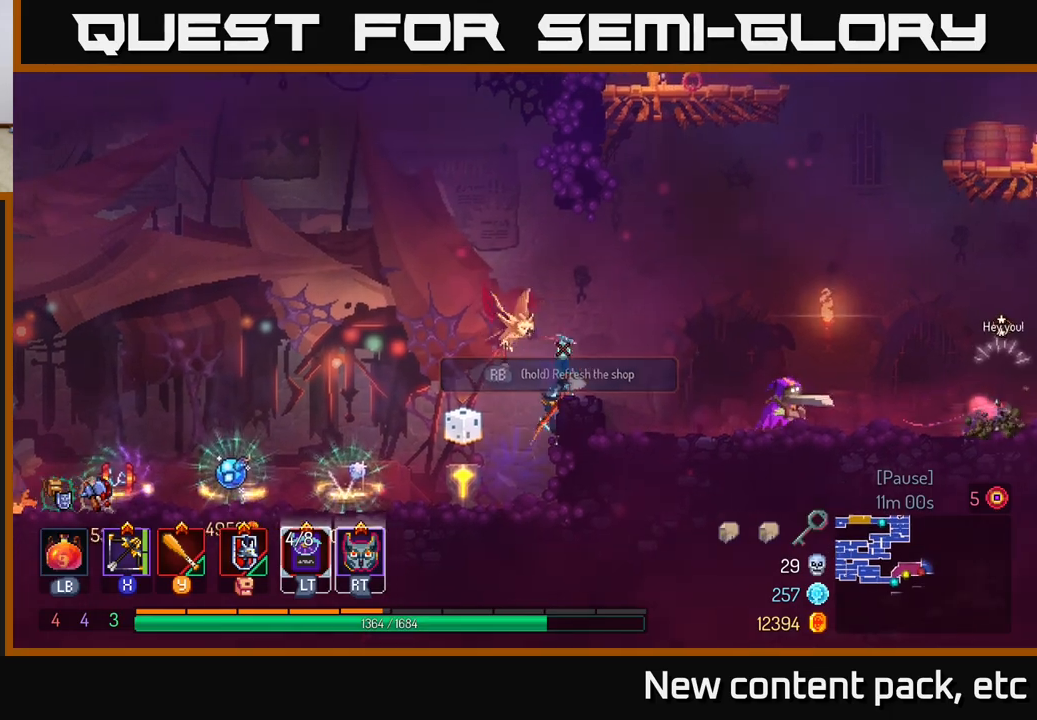
{"buttons": ["X"], "left_stick": "down", "right_stick": "center", "events": [[333, "left_stick", "down"], [400, "X", "down"]]}
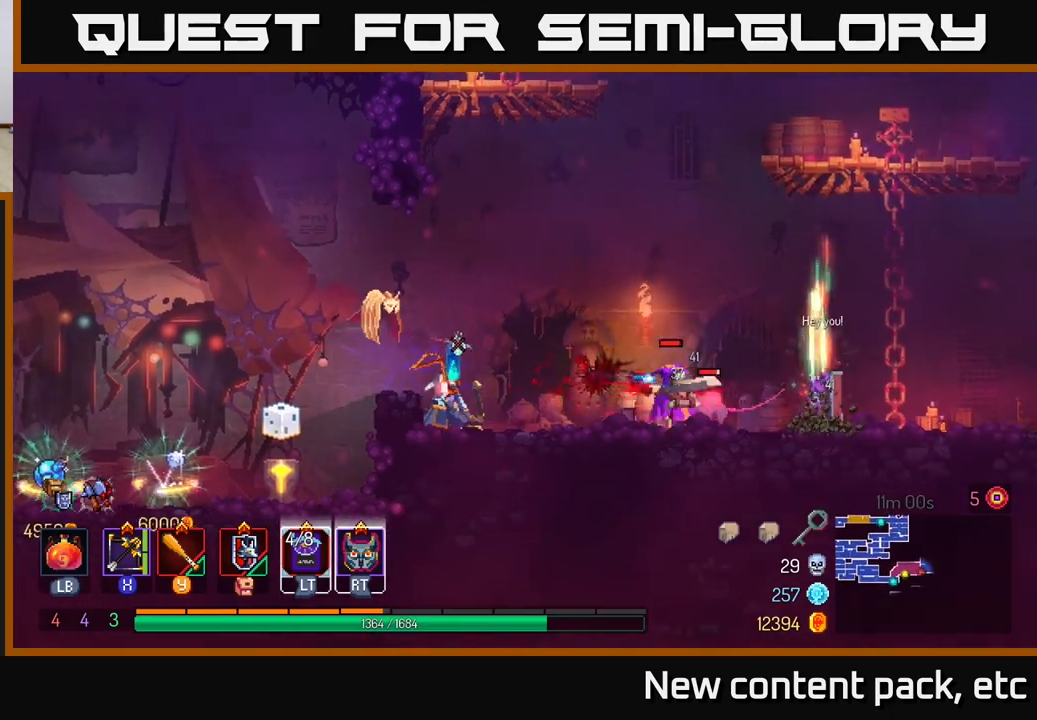
{"buttons": [], "left_stick": "down", "right_stick": "center", "events": [[17, "X", "up"]]}
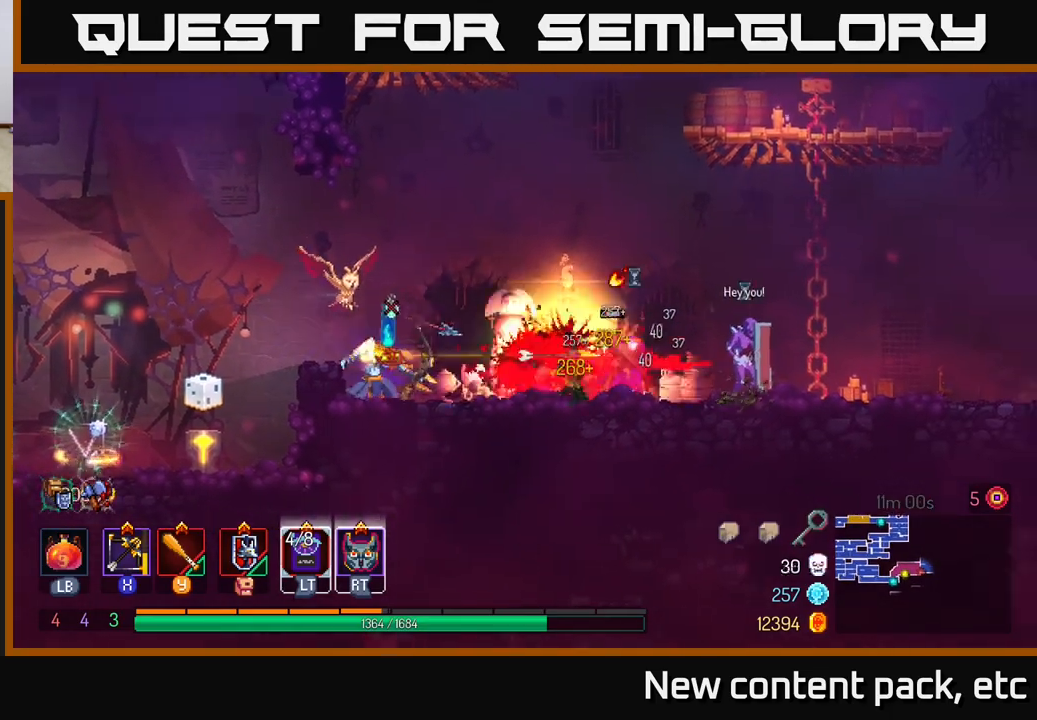
{"buttons": [], "left_stick": "center", "right_stick": "center", "events": [[167, "left_stick", "center"]]}
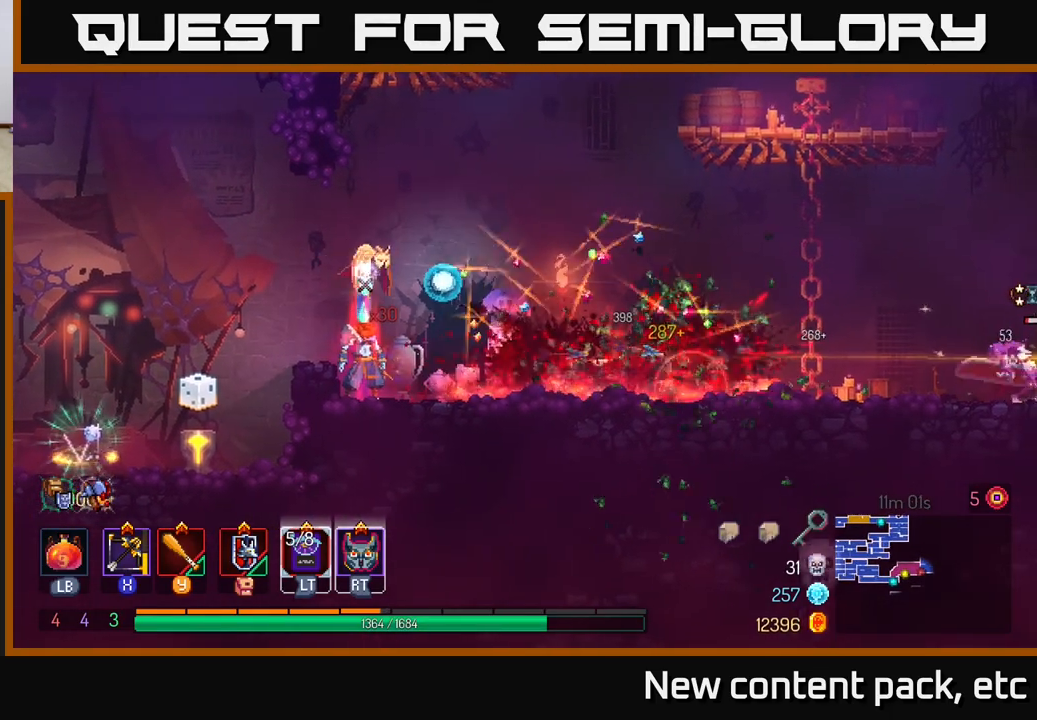
{"buttons": [], "left_stick": "right", "right_stick": "center", "events": [[417, "X", "down"], [450, "left_stick", "right"], [483, "X", "up"]]}
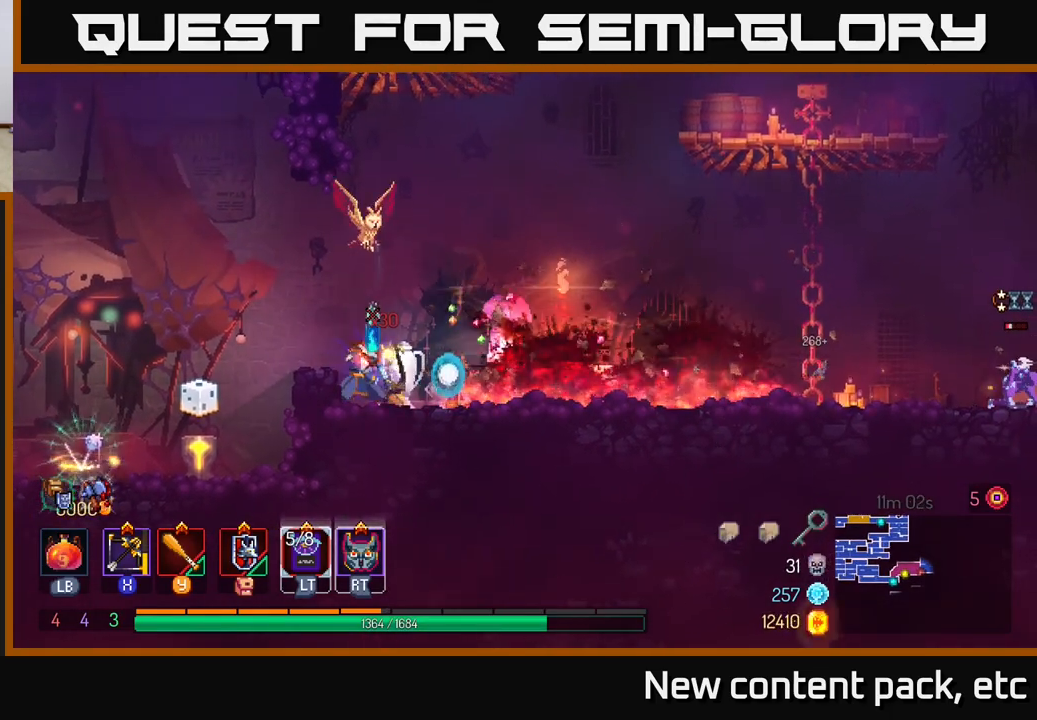
{"buttons": [], "left_stick": "center", "right_stick": "center", "events": [[167, "left_stick", "down-right"], [467, "left_stick", "center"]]}
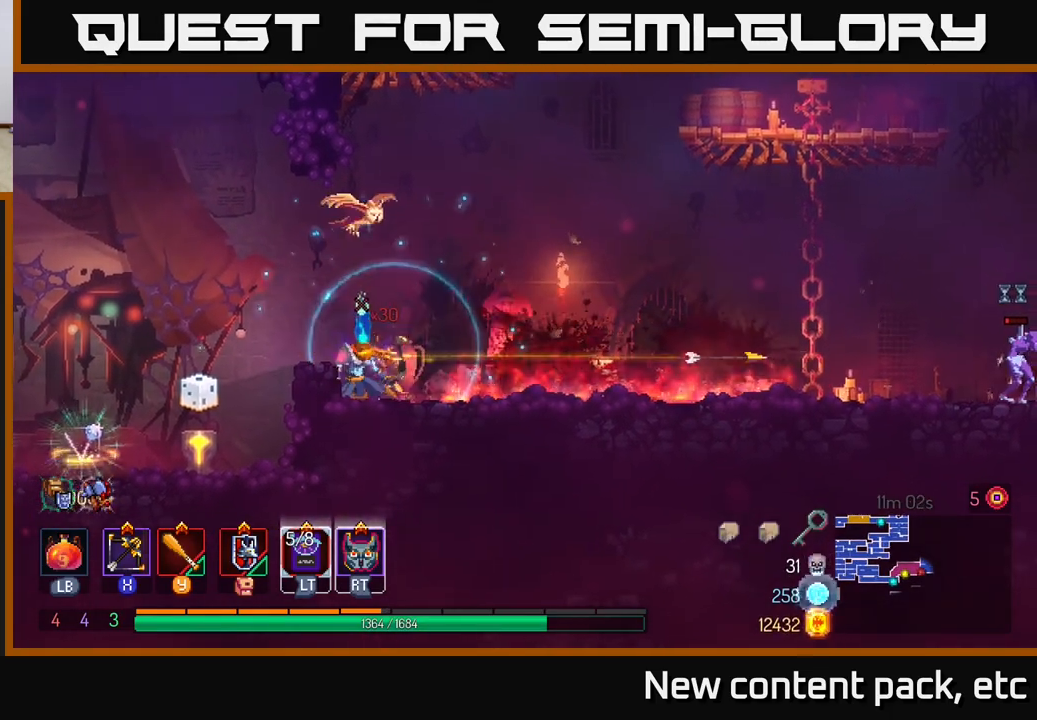
{"buttons": [], "left_stick": "right", "right_stick": "center", "events": [[150, "left_stick", "right"], [367, "B", "down"], [500, "B", "up"]]}
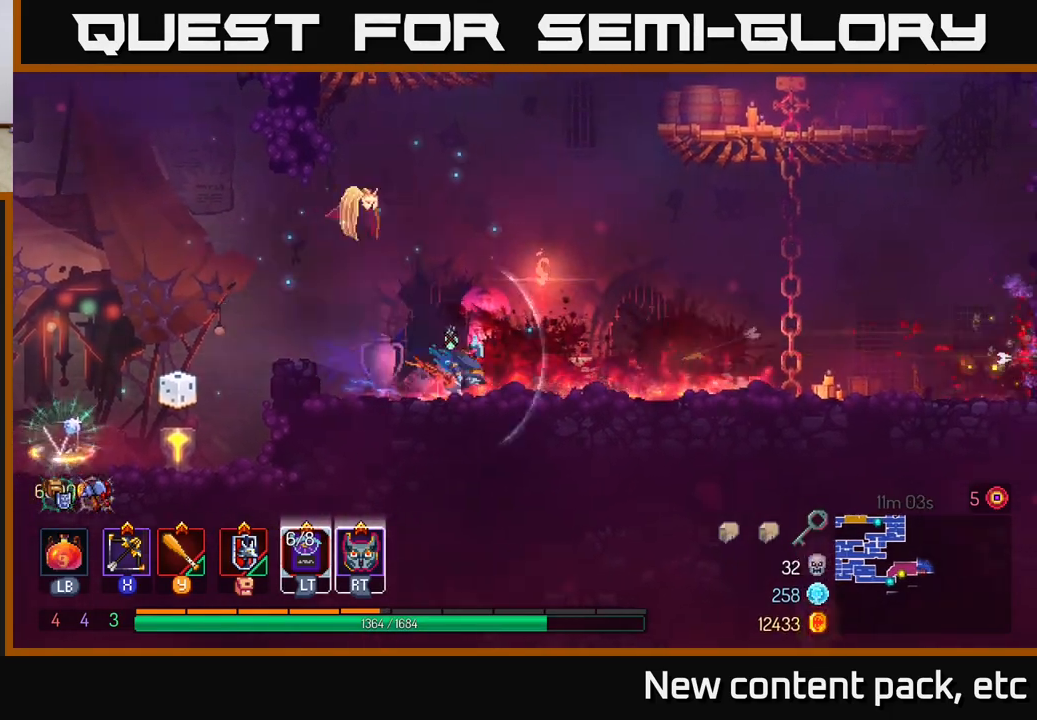
{"buttons": [], "left_stick": "center", "right_stick": "center", "events": [[300, "left_stick", "center"]]}
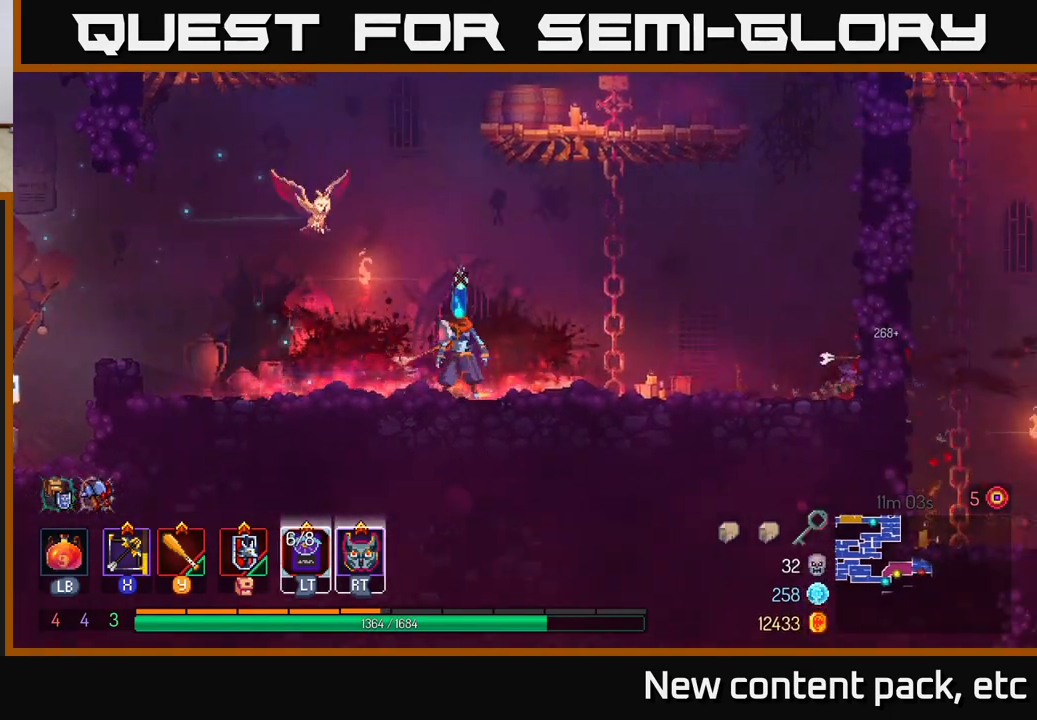
{"buttons": [], "left_stick": "left", "right_stick": "center", "events": [[67, "left_stick", "left"]]}
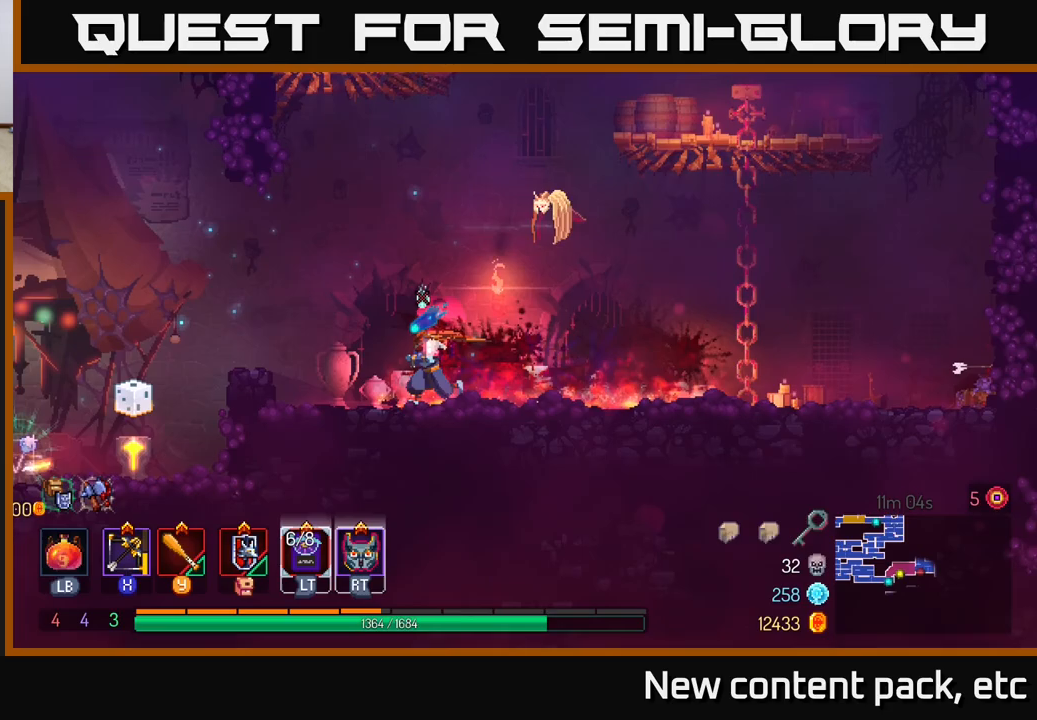
{"buttons": [], "left_stick": "left", "right_stick": "center", "events": [[133, "A", "down"], [283, "A", "up"]]}
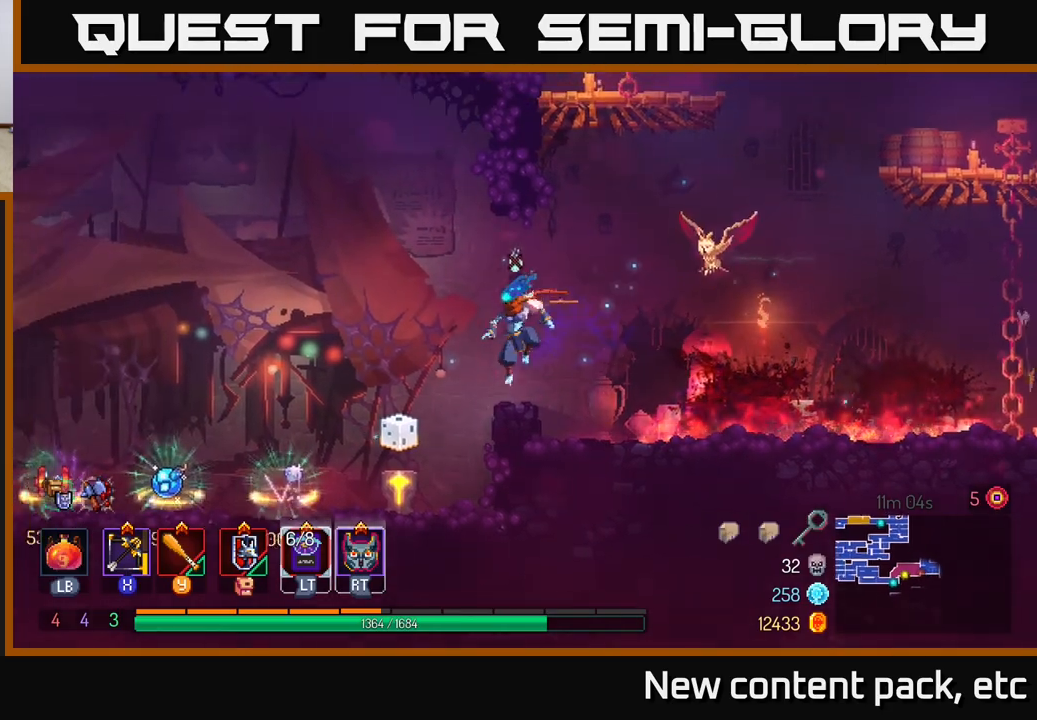
{"buttons": [], "left_stick": "center", "right_stick": "center", "events": [[333, "left_stick", "center"]]}
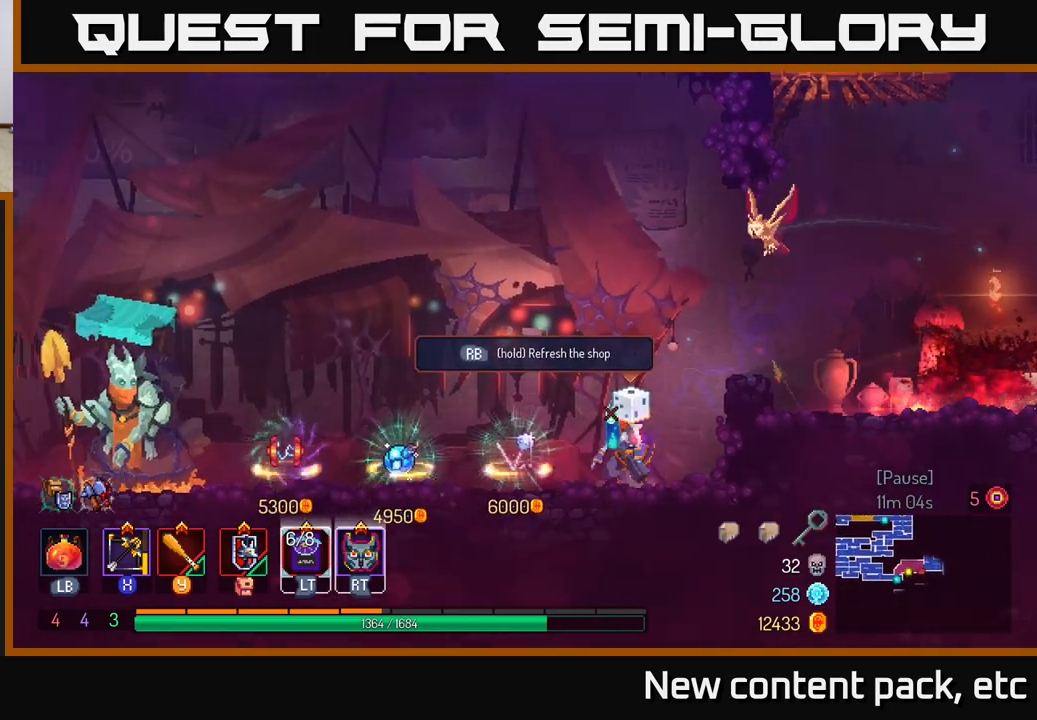
{"buttons": ["R1"], "left_stick": "center", "right_stick": "center", "events": [[50, "left_stick", "right"], [117, "left_stick", "center"], [183, "R1", "down"]]}
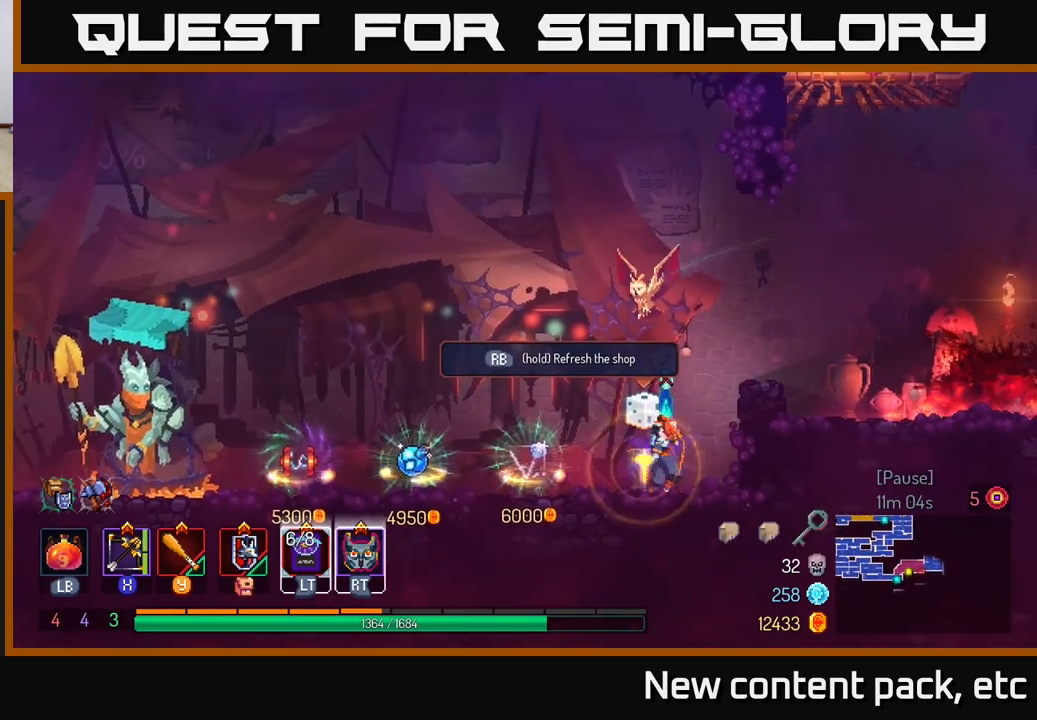
{"buttons": ["R1"], "left_stick": "center", "right_stick": "center", "events": []}
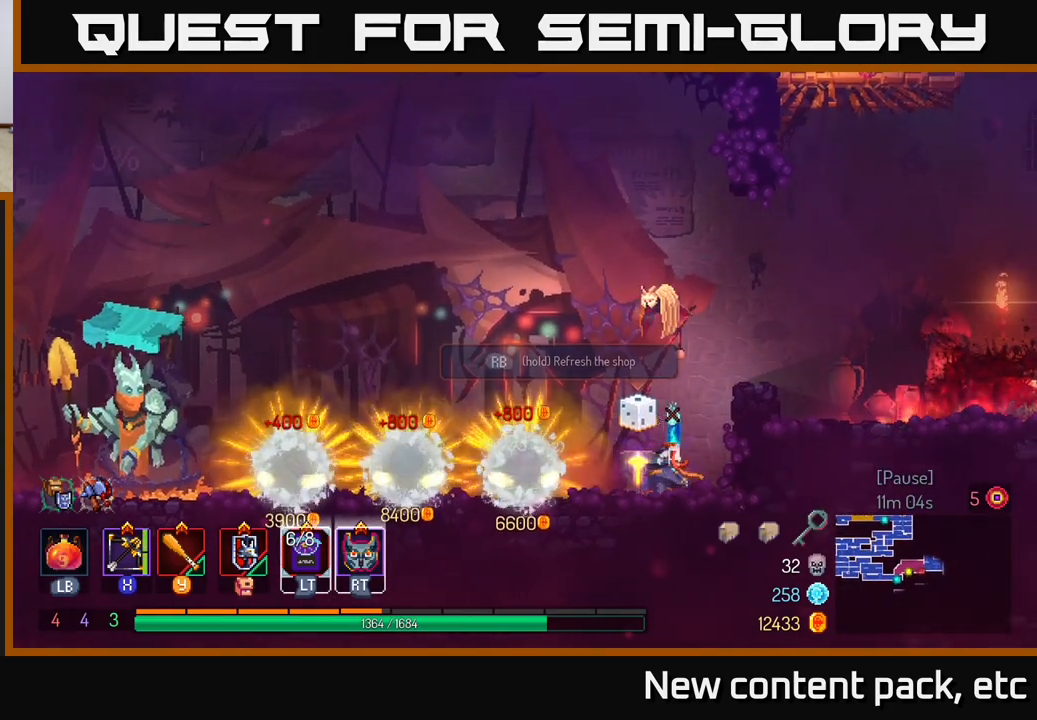
{"buttons": [], "left_stick": "center", "right_stick": "center", "events": [[133, "R1", "up"]]}
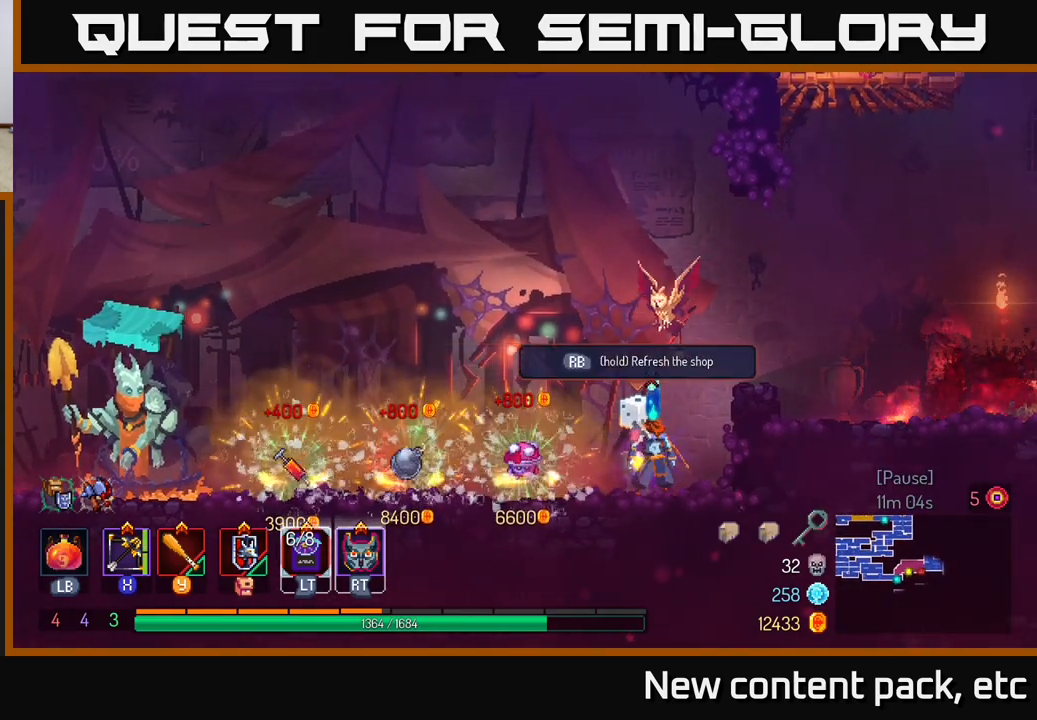
{"buttons": ["R1"], "left_stick": "center", "right_stick": "center", "events": [[200, "R1", "down"]]}
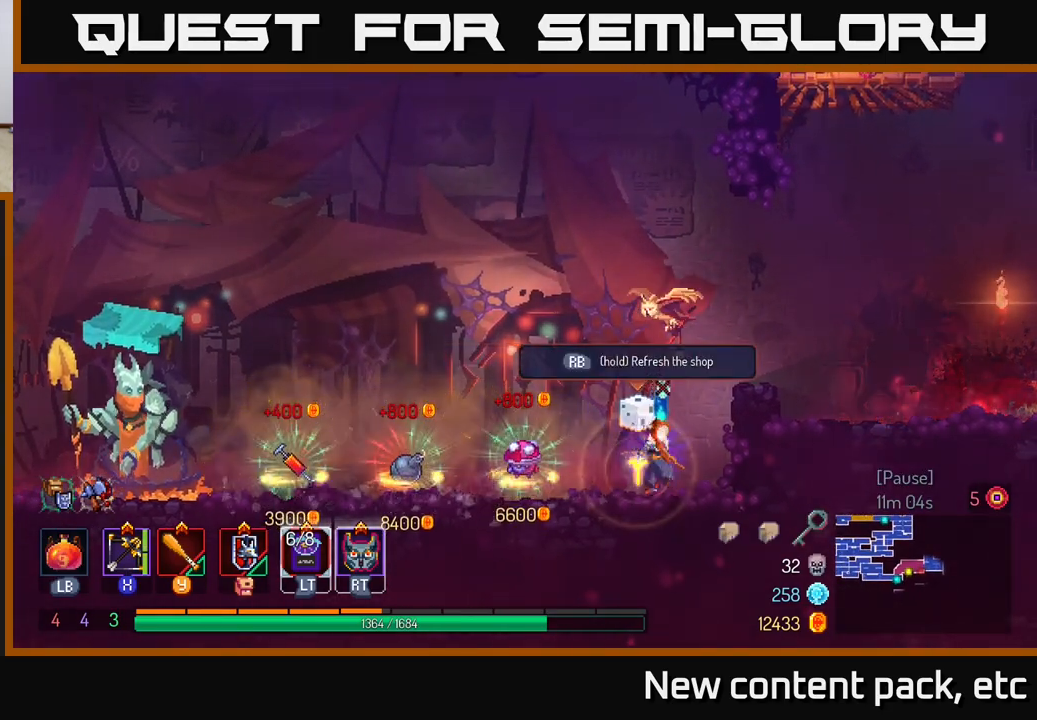
{"buttons": ["R1"], "left_stick": "center", "right_stick": "center", "events": []}
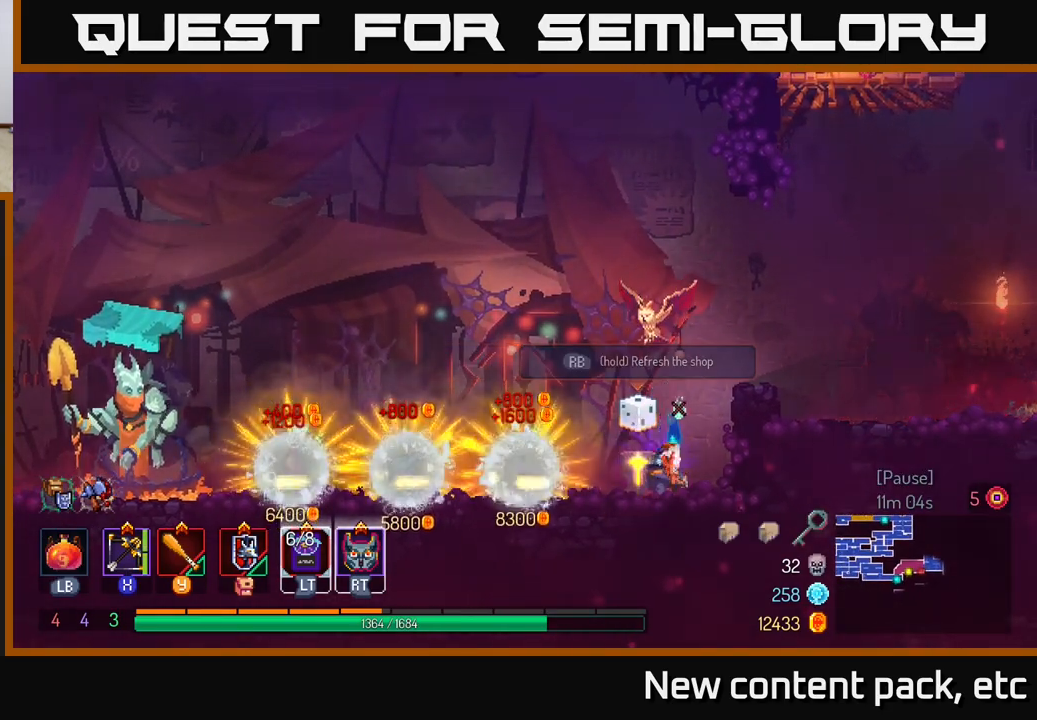
{"buttons": [], "left_stick": "center", "right_stick": "center", "events": [[167, "R1", "up"]]}
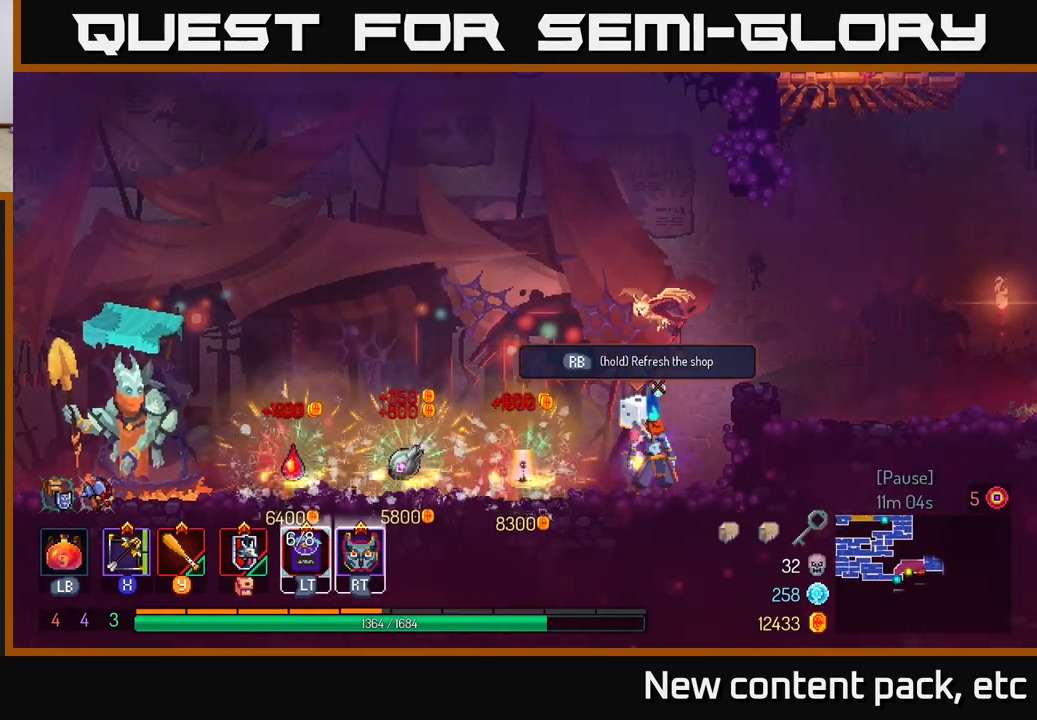
{"buttons": ["R1"], "left_stick": "center", "right_stick": "center", "events": [[250, "R1", "down"]]}
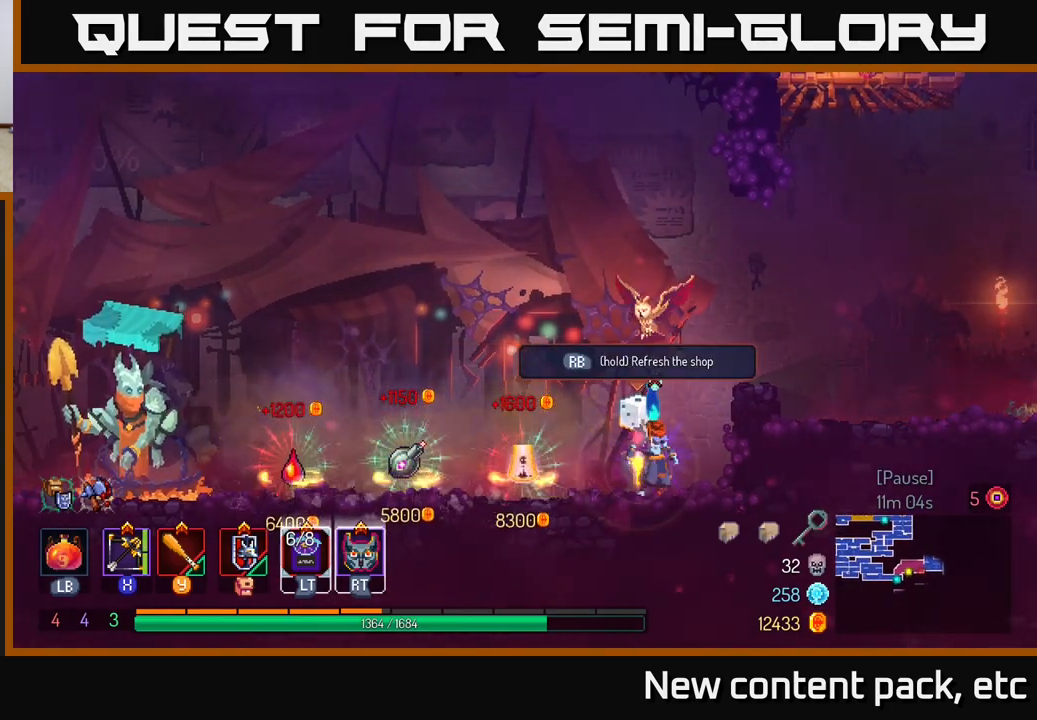
{"buttons": ["R1"], "left_stick": "center", "right_stick": "center", "events": []}
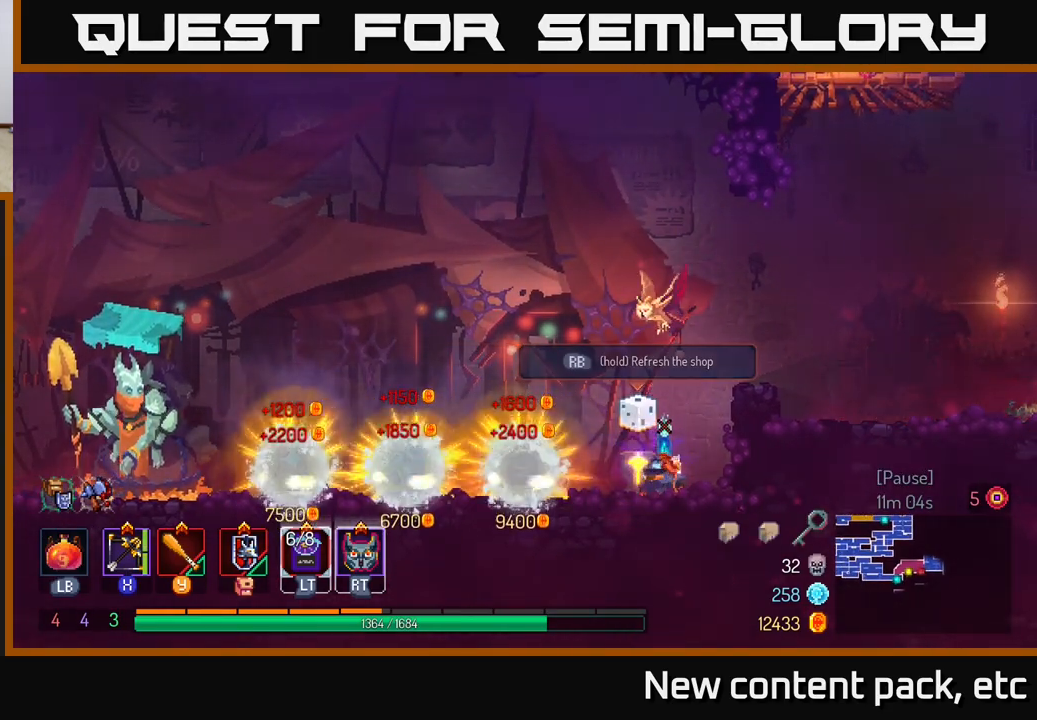
{"buttons": [], "left_stick": "center", "right_stick": "center", "events": [[167, "R1", "up"]]}
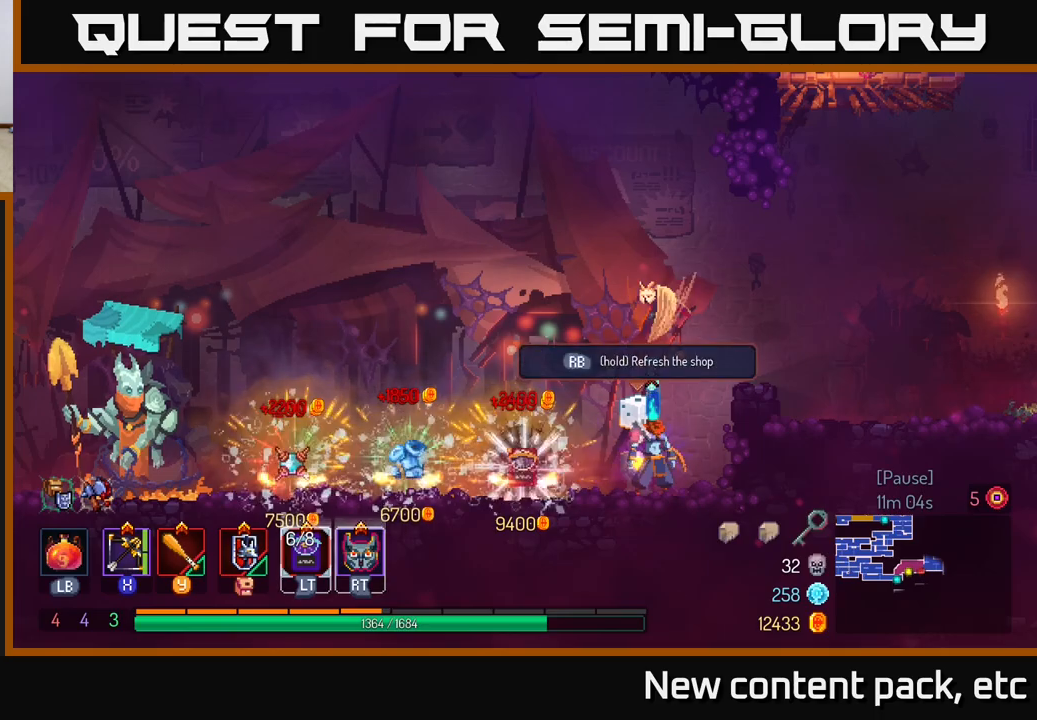
{"buttons": [], "left_stick": "center", "right_stick": "center", "events": []}
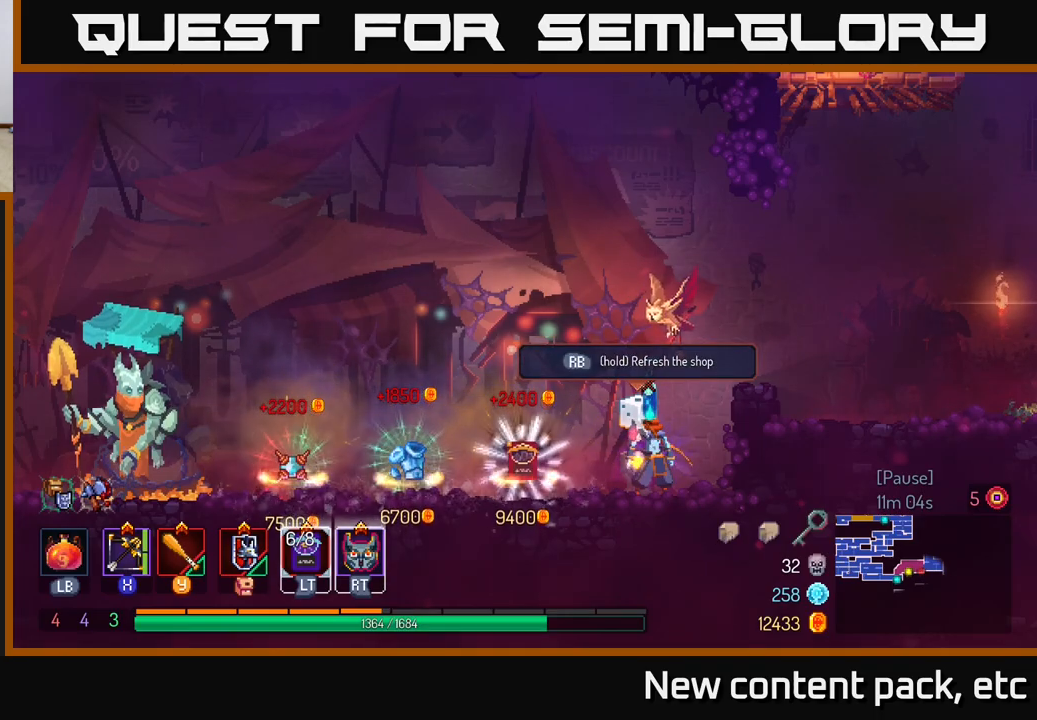
{"buttons": ["R1"], "left_stick": "center", "right_stick": "center", "events": [[283, "R1", "down"]]}
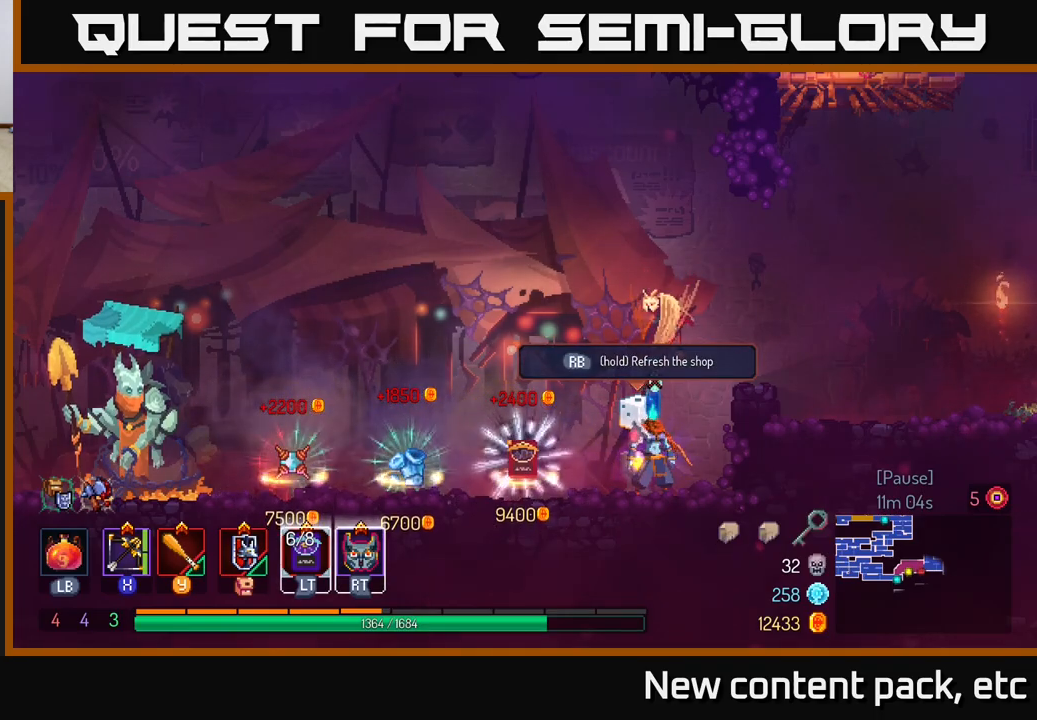
{"buttons": ["R1"], "left_stick": "center", "right_stick": "center", "events": []}
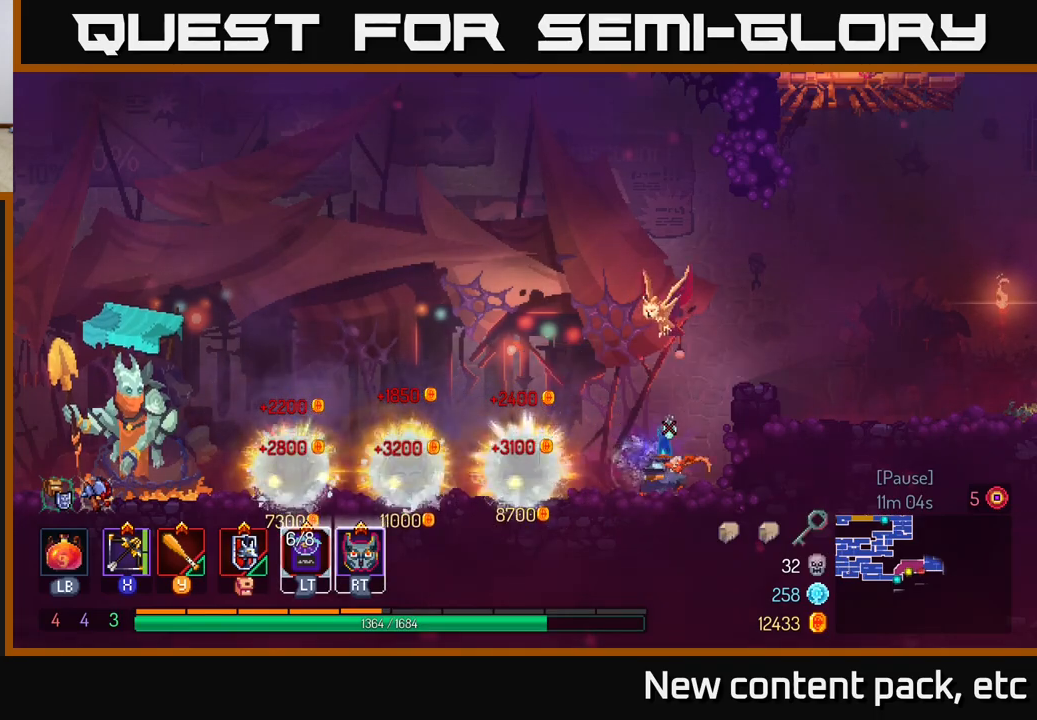
{"buttons": [], "left_stick": "center", "right_stick": "center", "events": [[200, "R1", "up"]]}
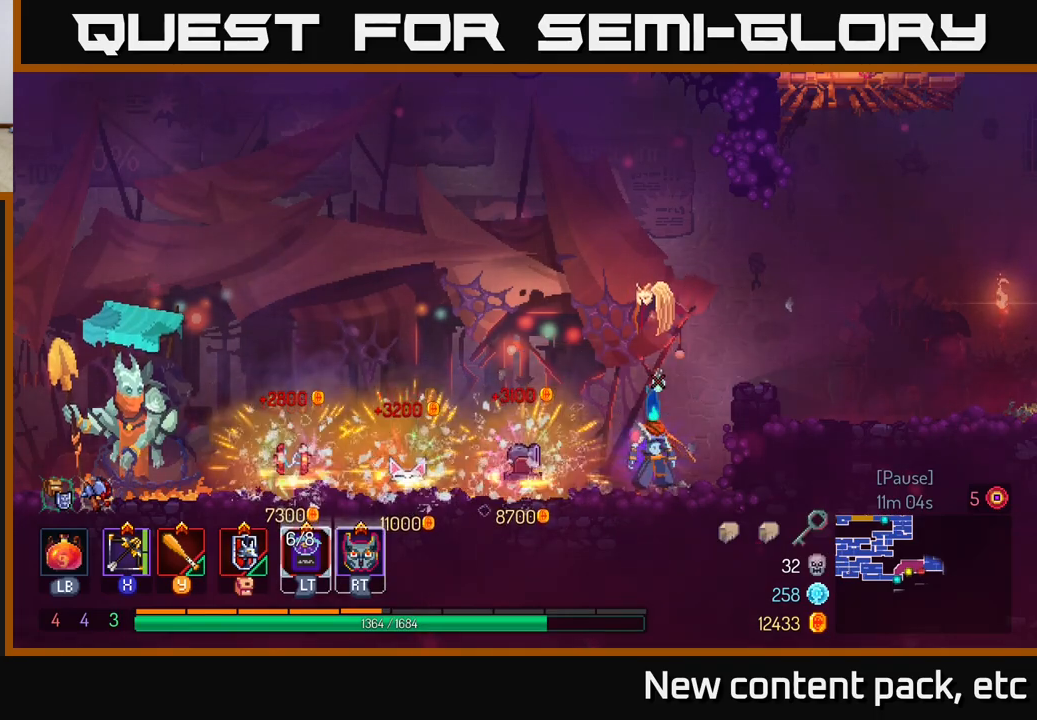
{"buttons": [], "left_stick": "center", "right_stick": "center", "events": []}
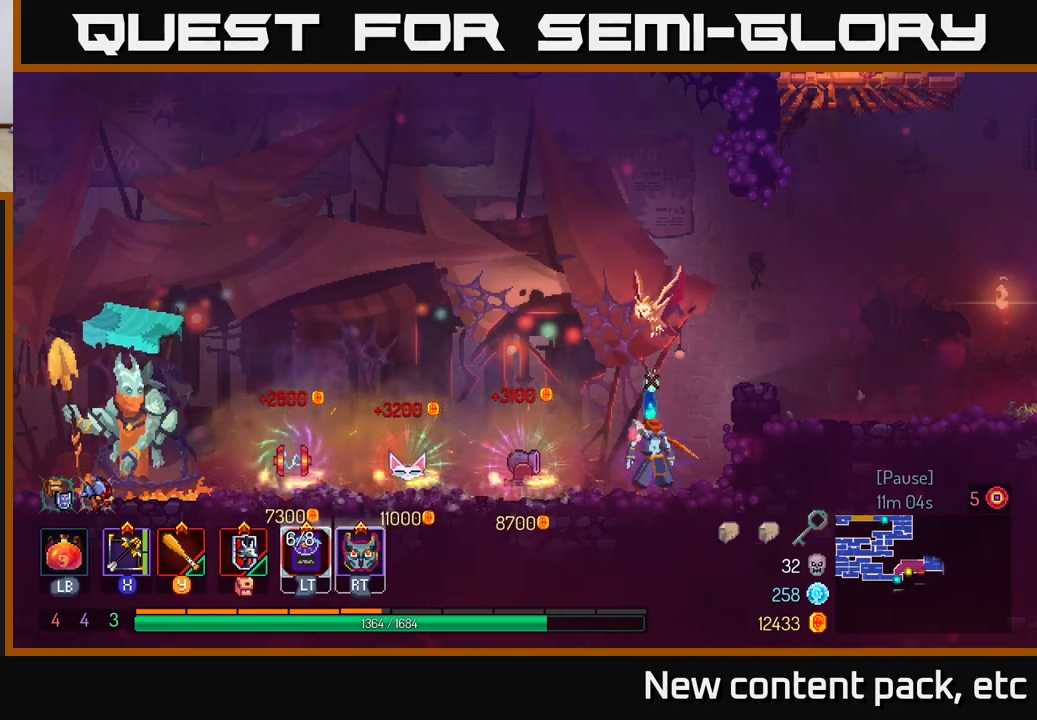
{"buttons": [], "left_stick": "right", "right_stick": "center", "events": [[300, "left_stick", "right"], [350, "B", "down"], [467, "B", "up"]]}
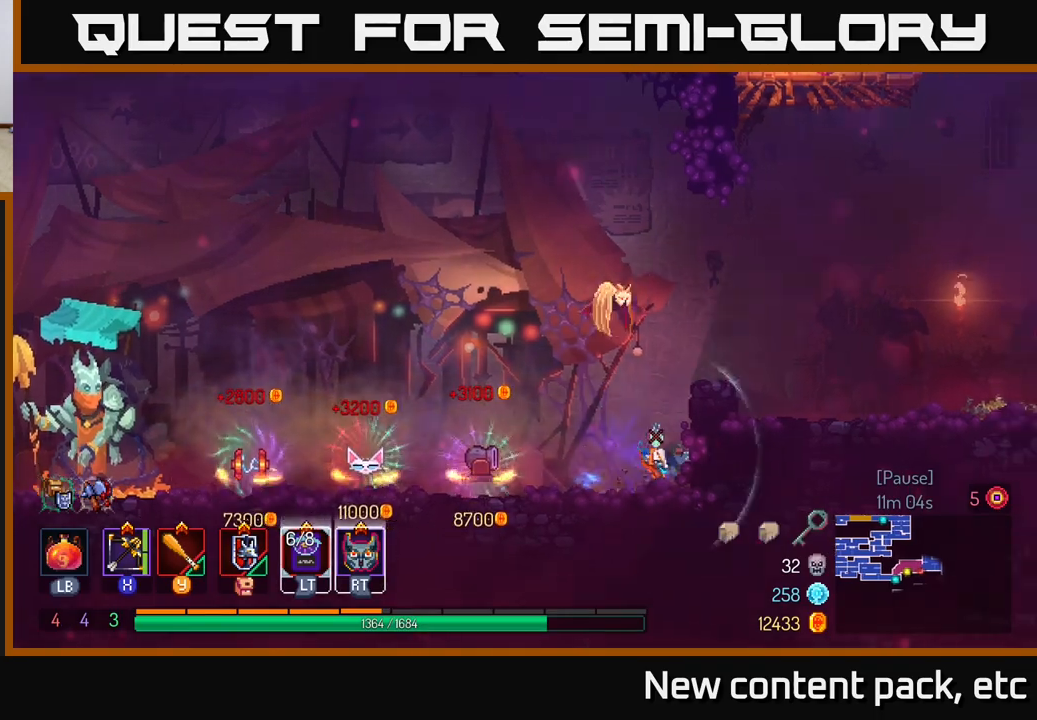
{"buttons": [], "left_stick": "right", "right_stick": "center", "events": [[300, "A", "down"], [383, "A", "up"]]}
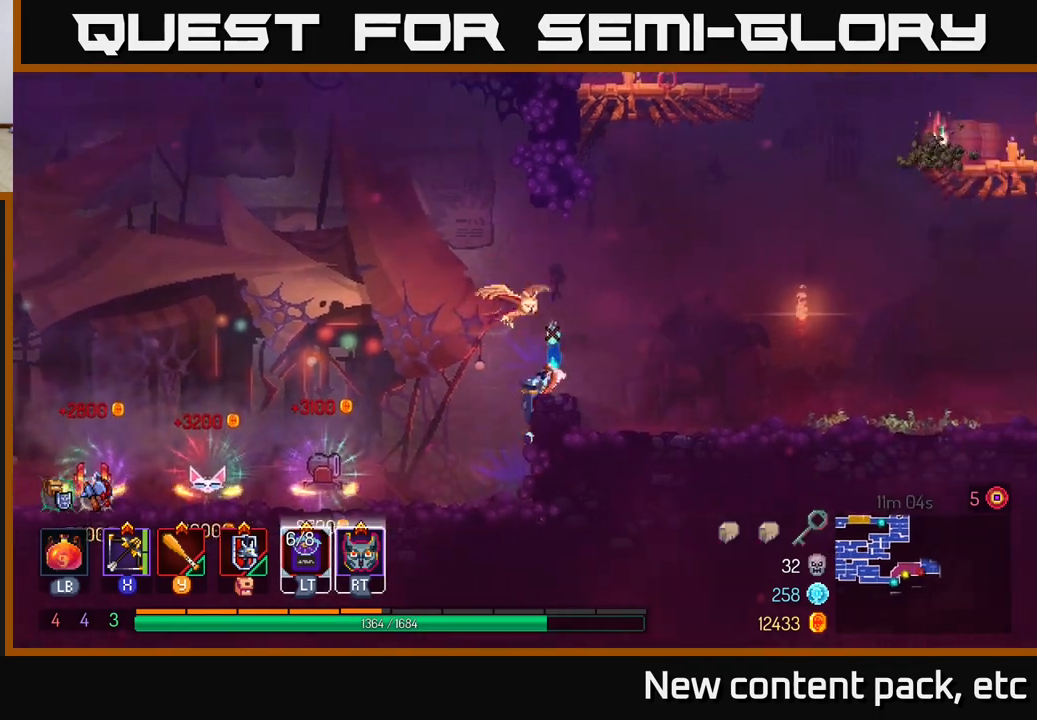
{"buttons": [], "left_stick": "right", "right_stick": "center", "events": []}
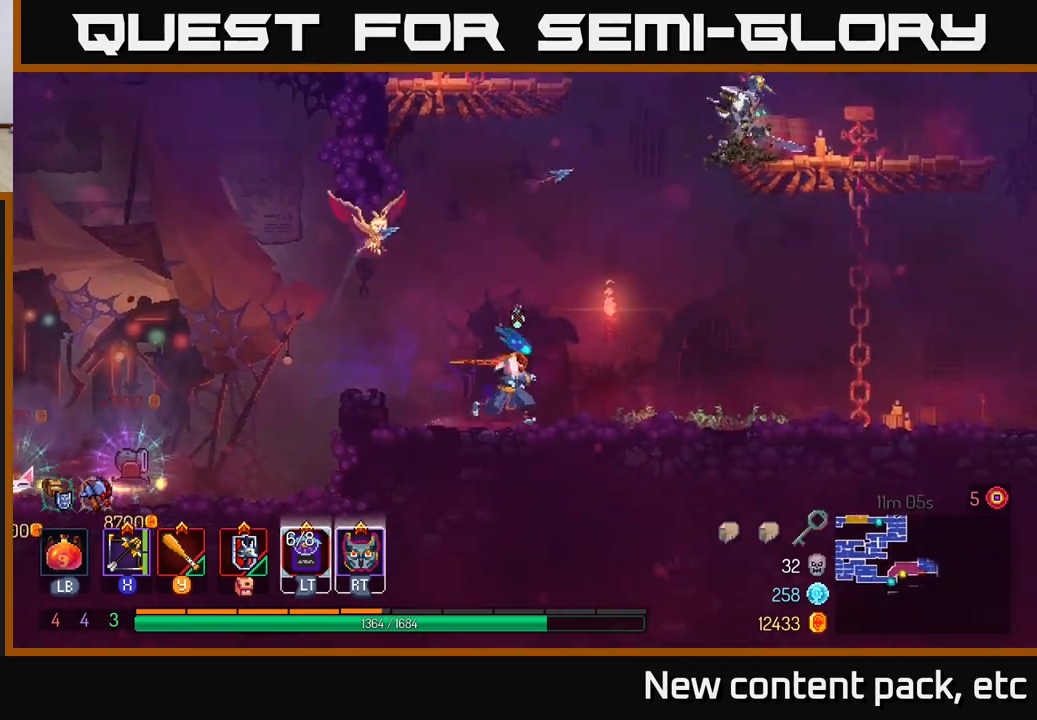
{"buttons": [], "left_stick": "right", "right_stick": "center", "events": []}
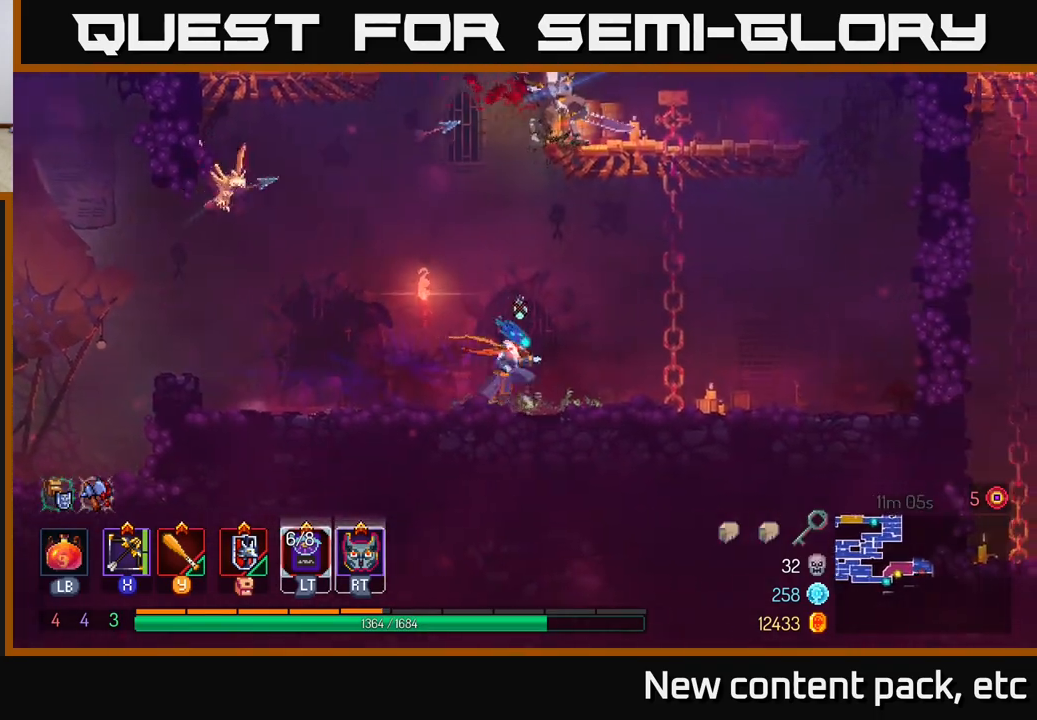
{"buttons": ["A"], "left_stick": "up", "right_stick": "center", "events": [[50, "A", "down"], [167, "A", "up"], [250, "A", "down"], [367, "A", "up"], [383, "left_stick", "up"], [467, "A", "down"]]}